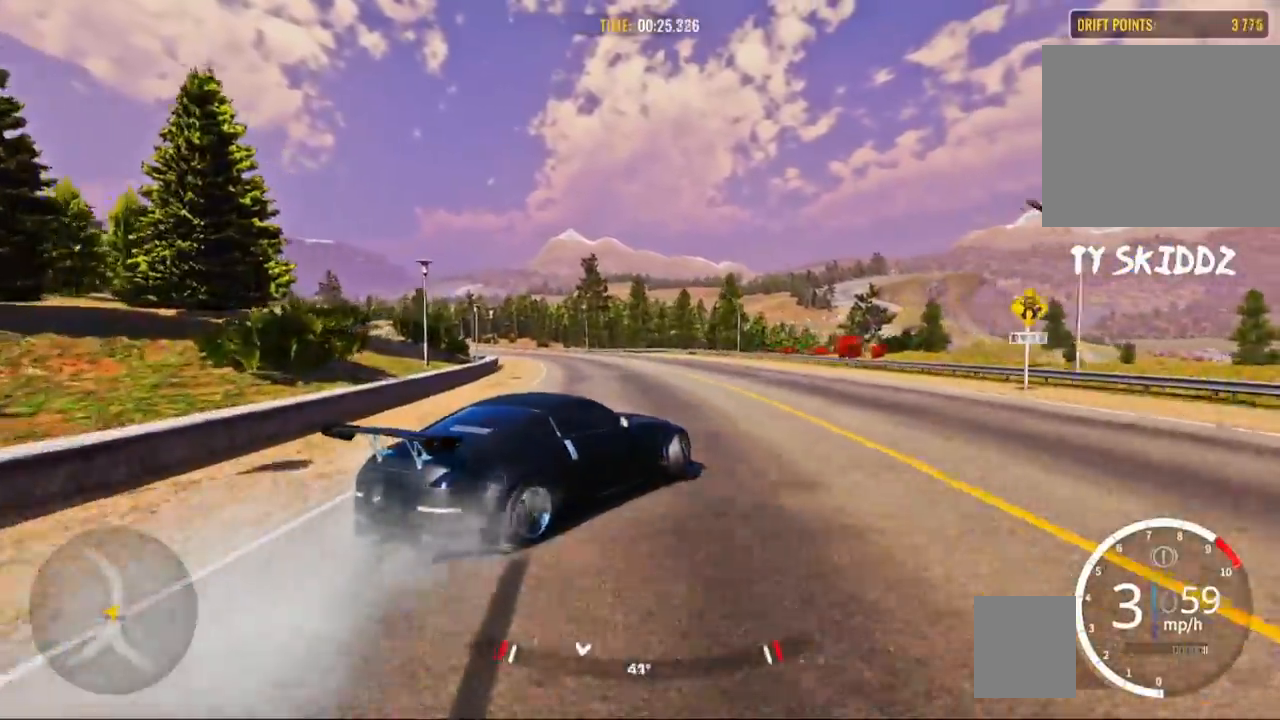
Gameplay with a controller (PlayStation layout); each line is a JSON object with the inputs held at the frame after it. "events" lists button and stick changes between this image and that frame as [ms after this image, input, new state], when the widget could be followed in between.
{"buttons": ["R2"], "left_stick": "up-left", "right_stick": "center", "events": [[200, "left_stick", "up-left"]]}
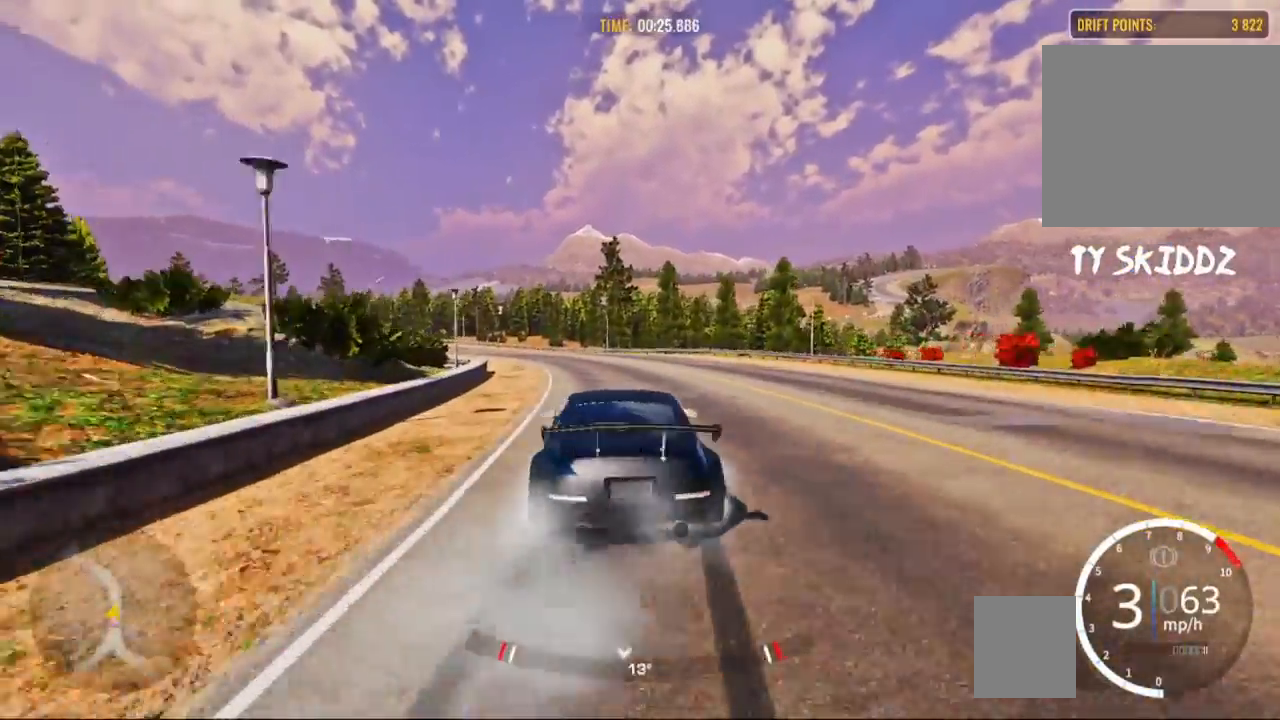
{"buttons": ["R2"], "left_stick": "up-left", "right_stick": "center", "events": [[217, "R2", "up"], [233, "L1", "down"], [283, "left_stick", "up"], [317, "L1", "up"], [467, "left_stick", "up-left"], [483, "R2", "down"]]}
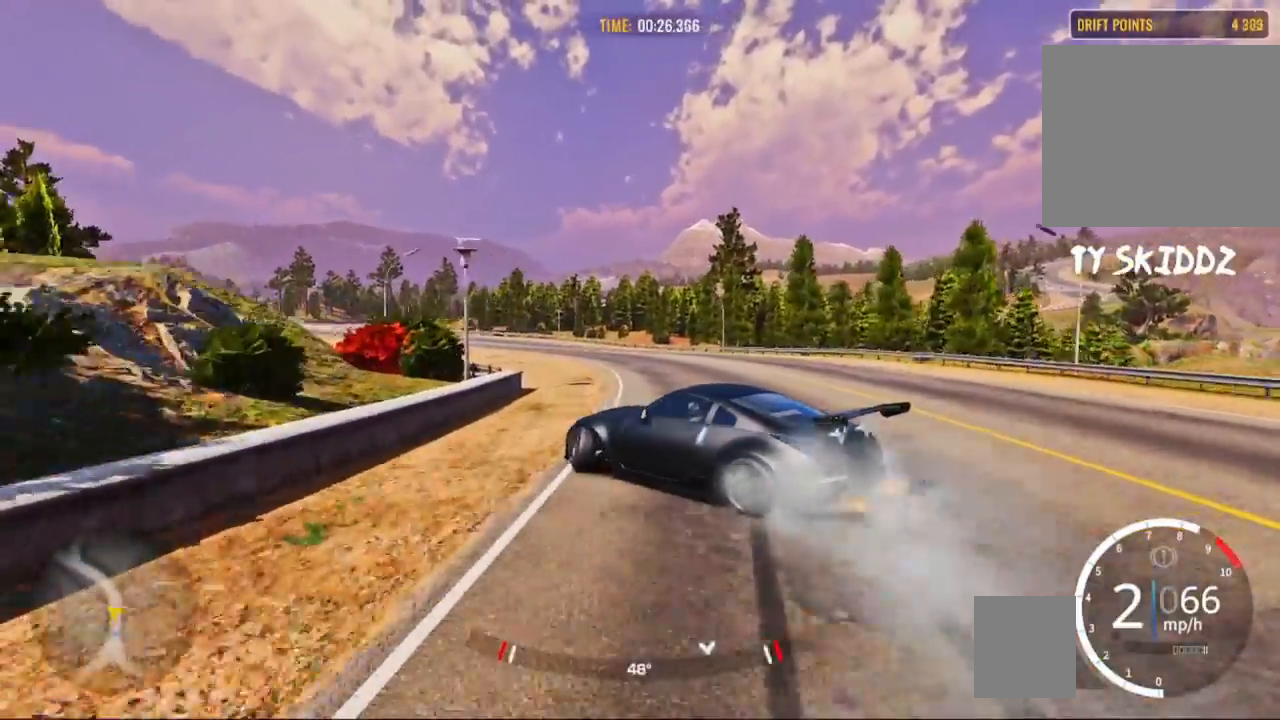
{"buttons": [], "left_stick": "up-left", "right_stick": "center", "events": [[150, "R2", "up"], [250, "R2", "down"], [450, "R2", "up"]]}
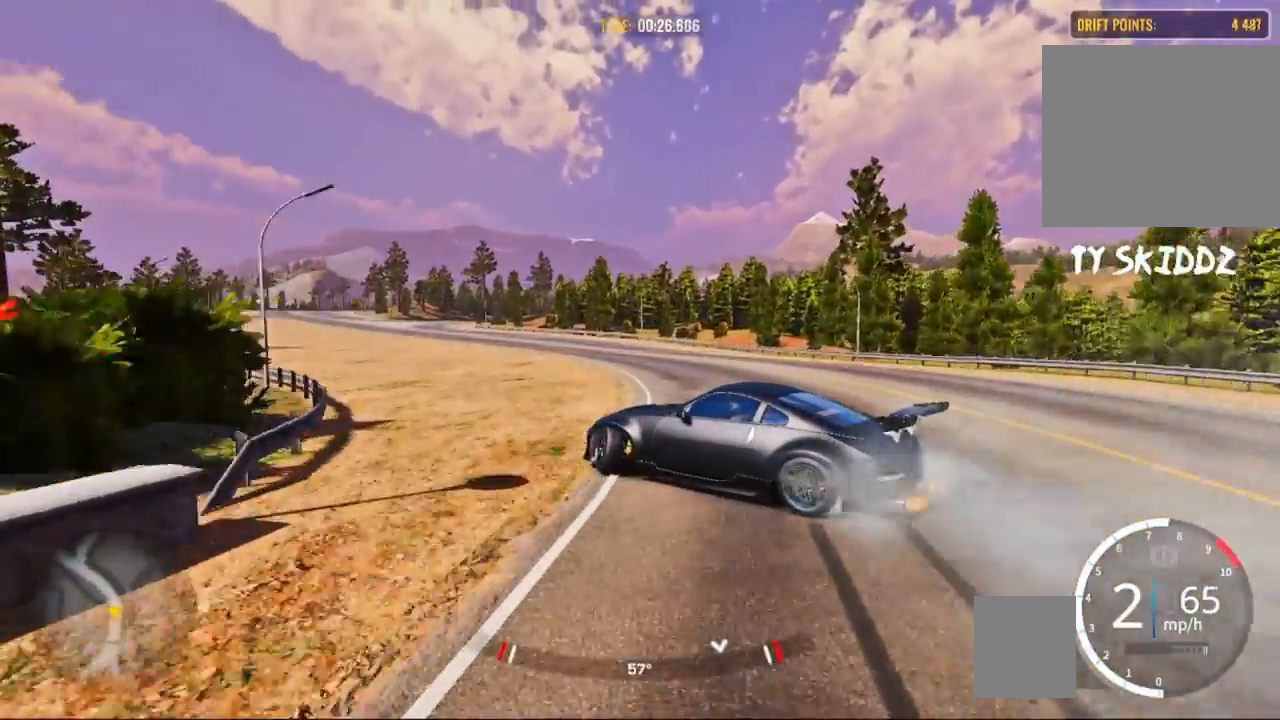
{"buttons": [], "left_stick": "up-left", "right_stick": "center", "events": [[50, "R2", "down"], [183, "R2", "up"], [283, "R2", "down"], [433, "R2", "up"]]}
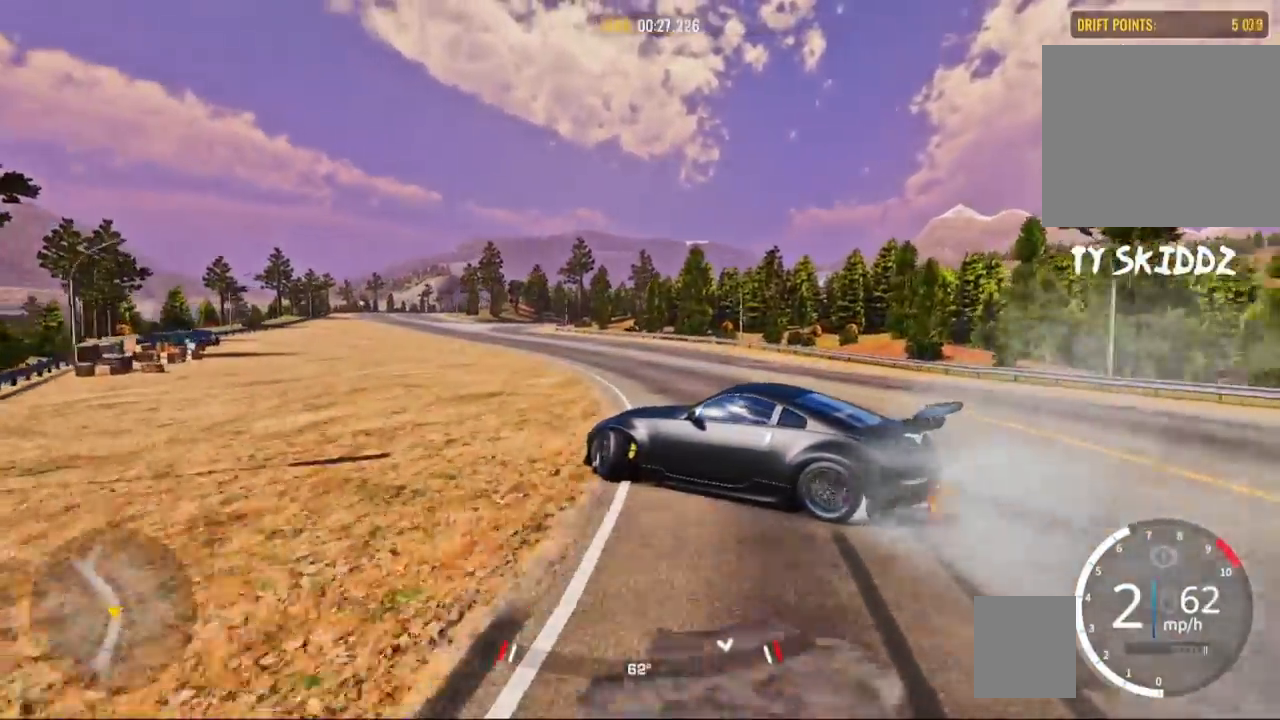
{"buttons": ["R2"], "left_stick": "up-left", "right_stick": "center", "events": [[17, "R2", "down"], [167, "R2", "up"], [250, "R2", "down"], [383, "R2", "up"], [467, "R2", "down"]]}
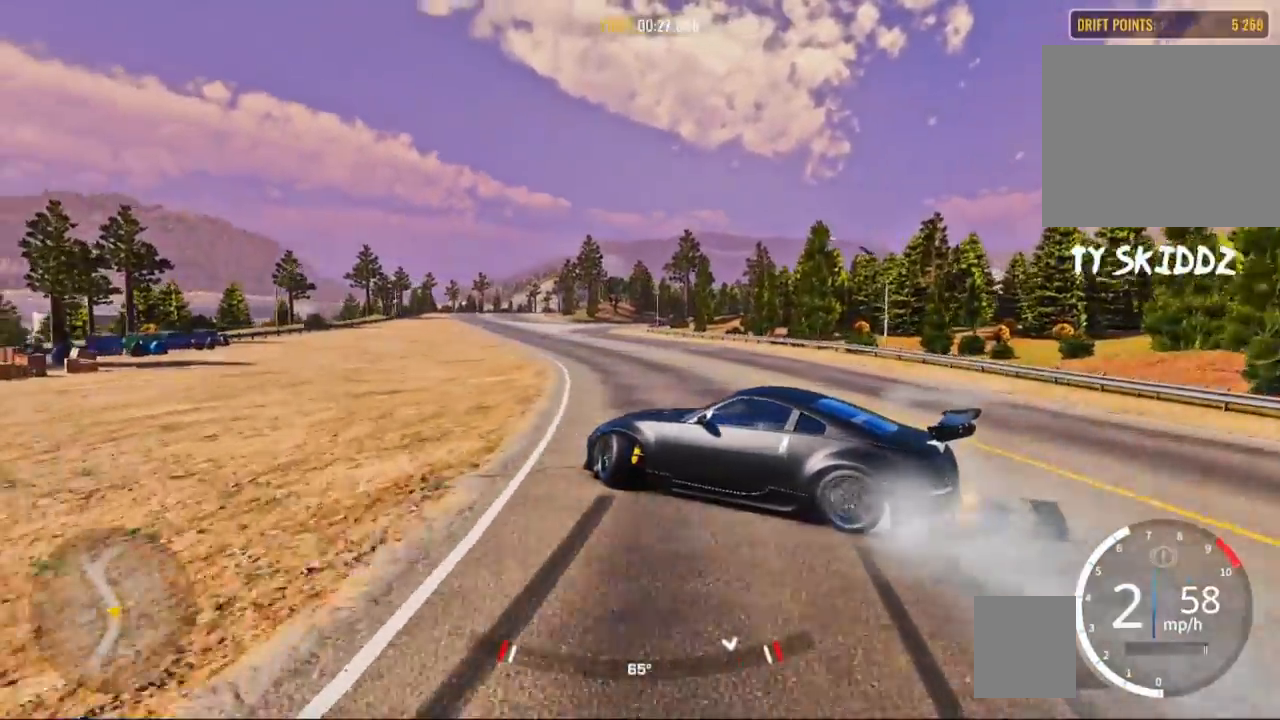
{"buttons": ["R2"], "left_stick": "up-left", "right_stick": "center", "events": [[133, "R2", "up"], [233, "R2", "down"], [367, "R2", "up"], [433, "R2", "down"]]}
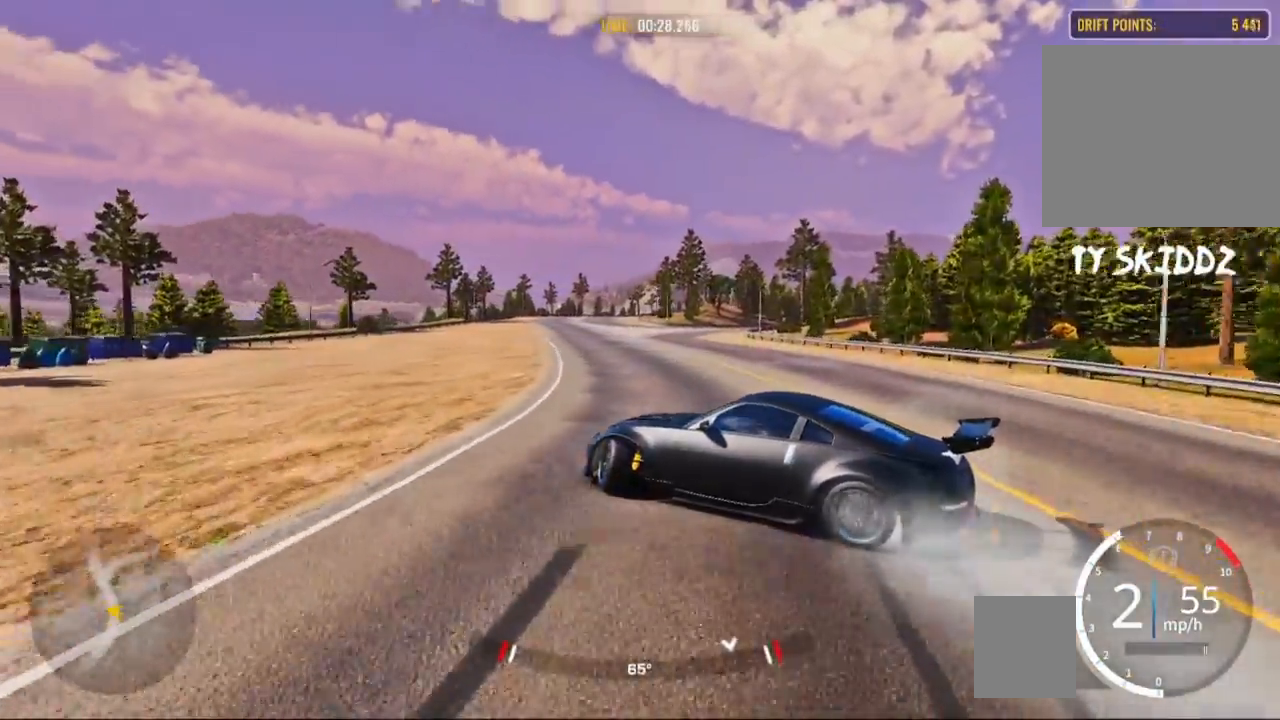
{"buttons": ["R2"], "left_stick": "up", "right_stick": "center", "events": [[100, "R2", "up"], [167, "R2", "down"], [250, "left_stick", "up"], [317, "R2", "up"], [400, "R2", "down"]]}
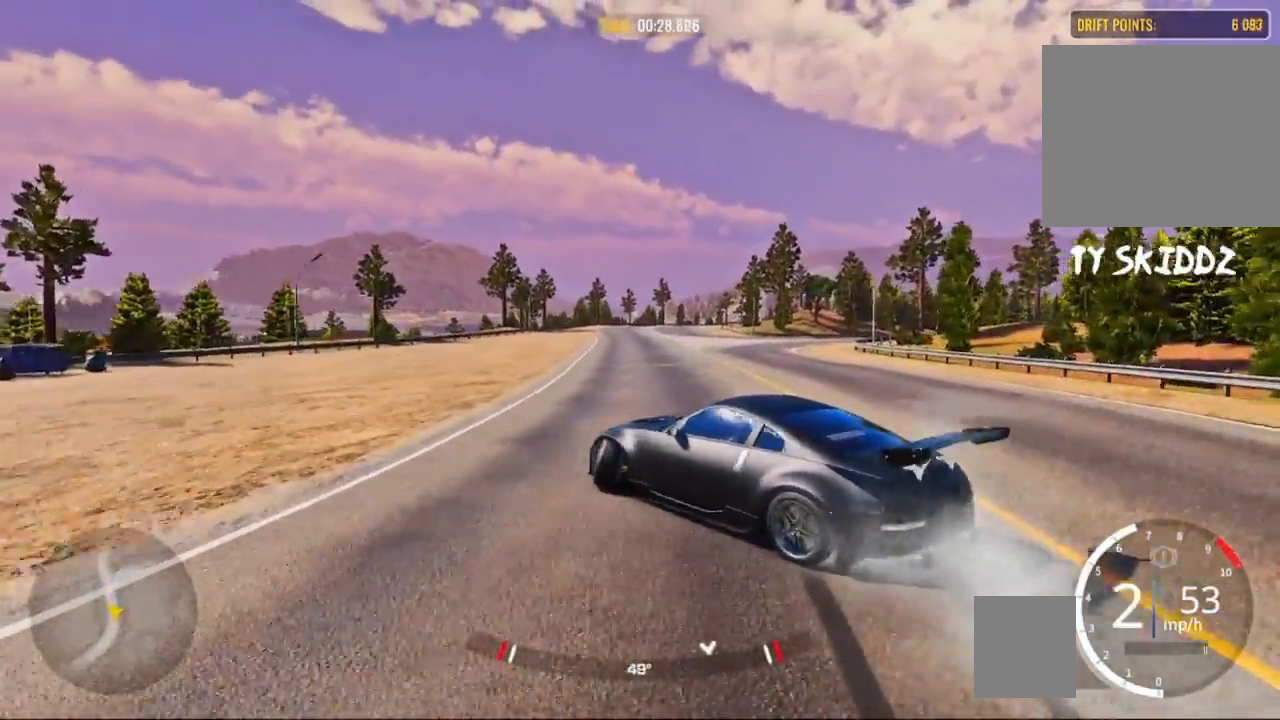
{"buttons": [], "left_stick": "right", "right_stick": "center", "events": [[50, "left_stick", "up-right"], [383, "left_stick", "right"], [467, "R2", "up"]]}
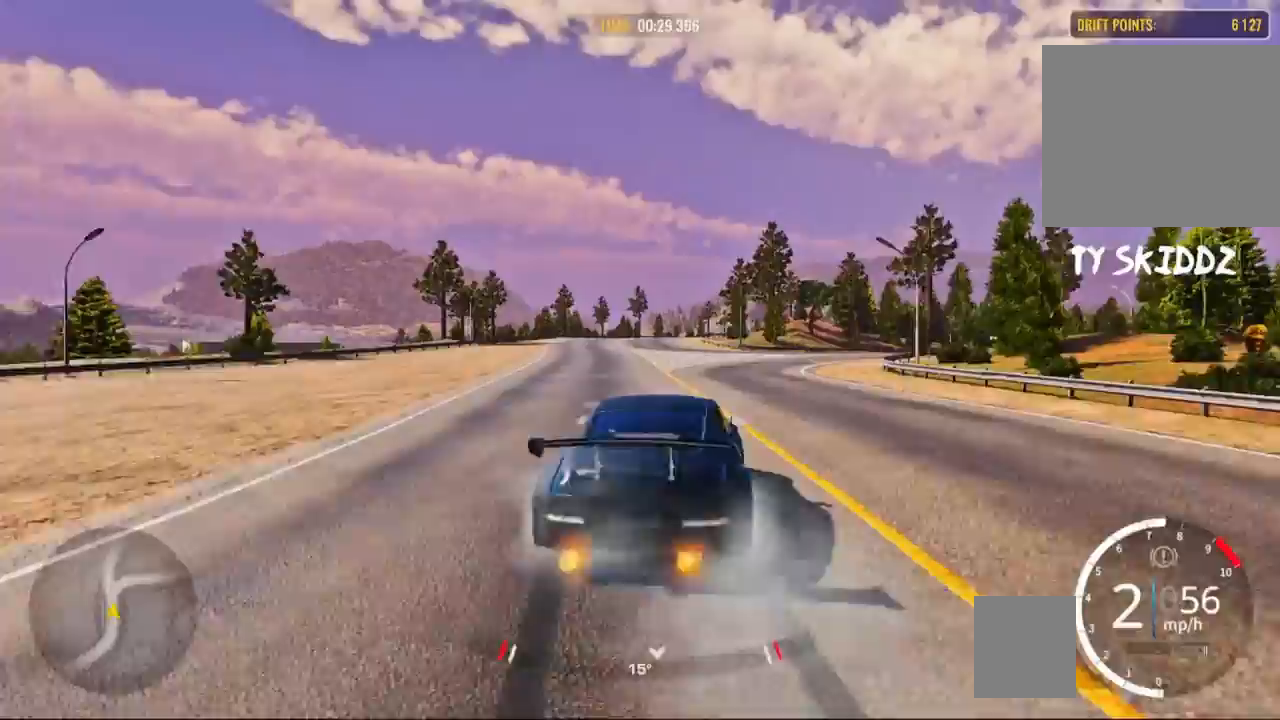
{"buttons": [], "left_stick": "up-right", "right_stick": "center", "events": [[167, "left_stick", "up-right"], [317, "R2", "down"], [500, "R2", "up"]]}
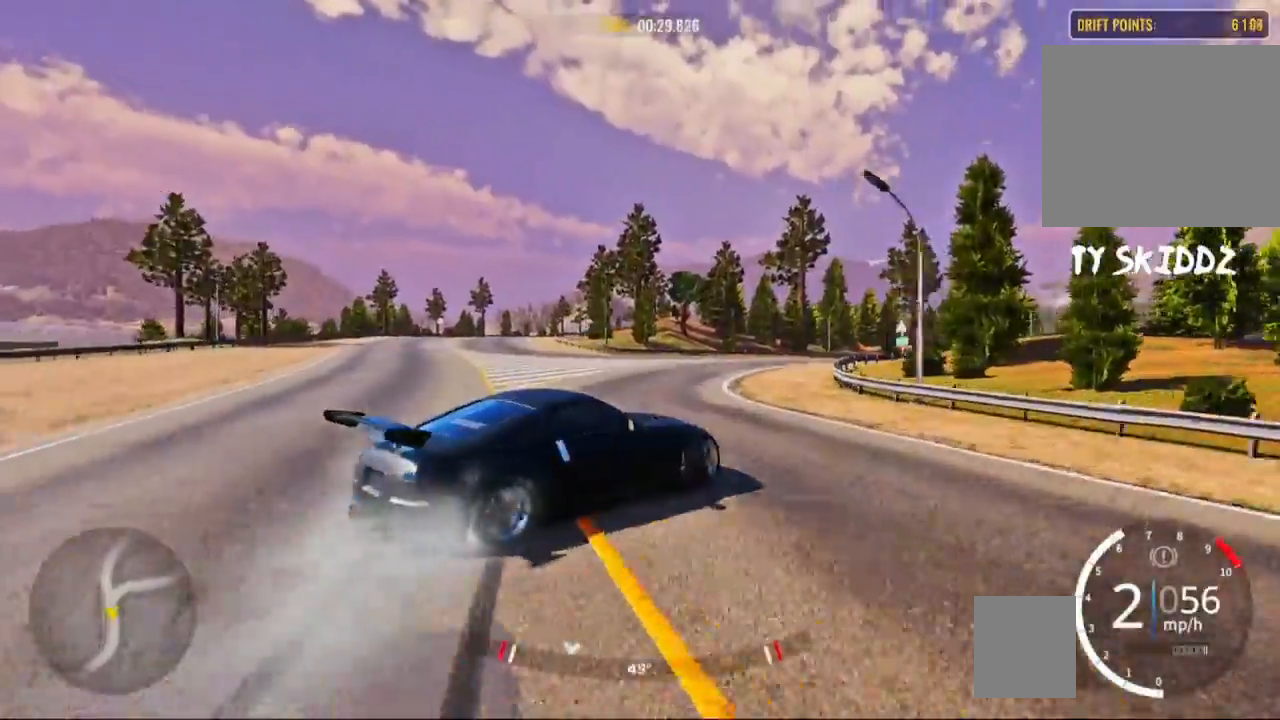
{"buttons": ["R2"], "left_stick": "up-right", "right_stick": "center", "events": [[117, "R2", "down"], [250, "R2", "up"], [350, "R2", "down"]]}
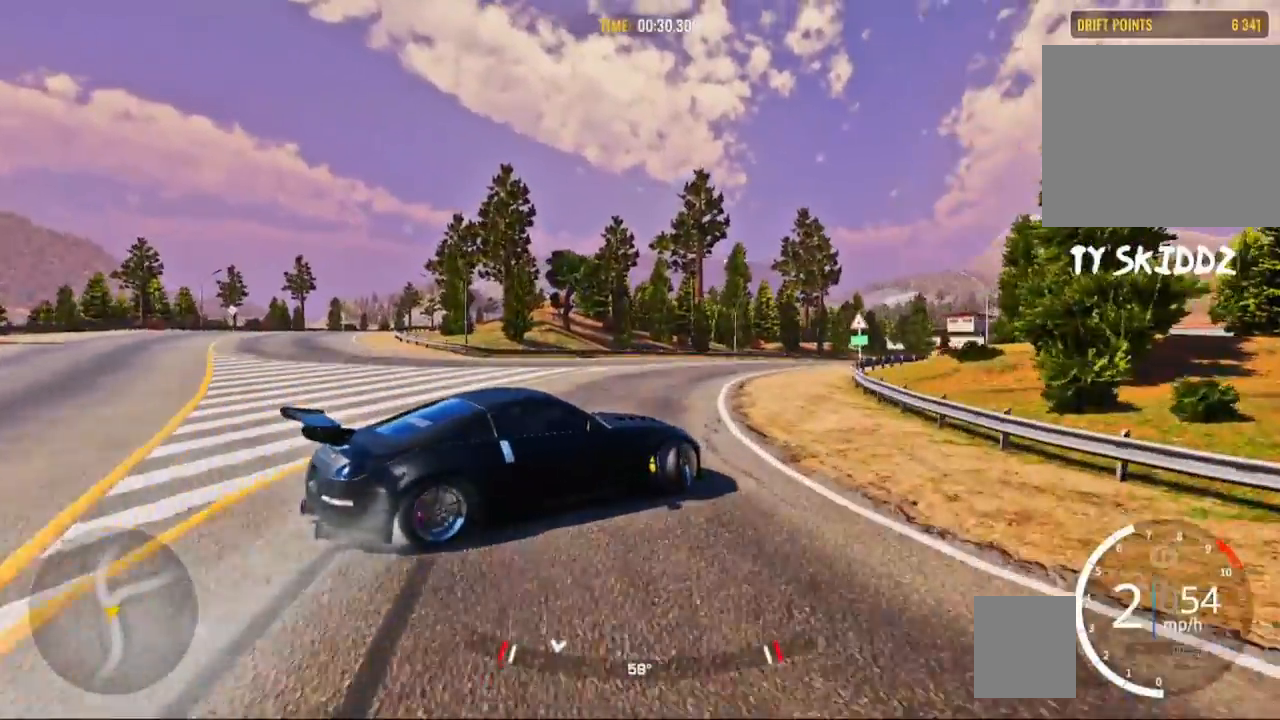
{"buttons": [], "left_stick": "up-right", "right_stick": "center", "events": [[433, "R2", "up"]]}
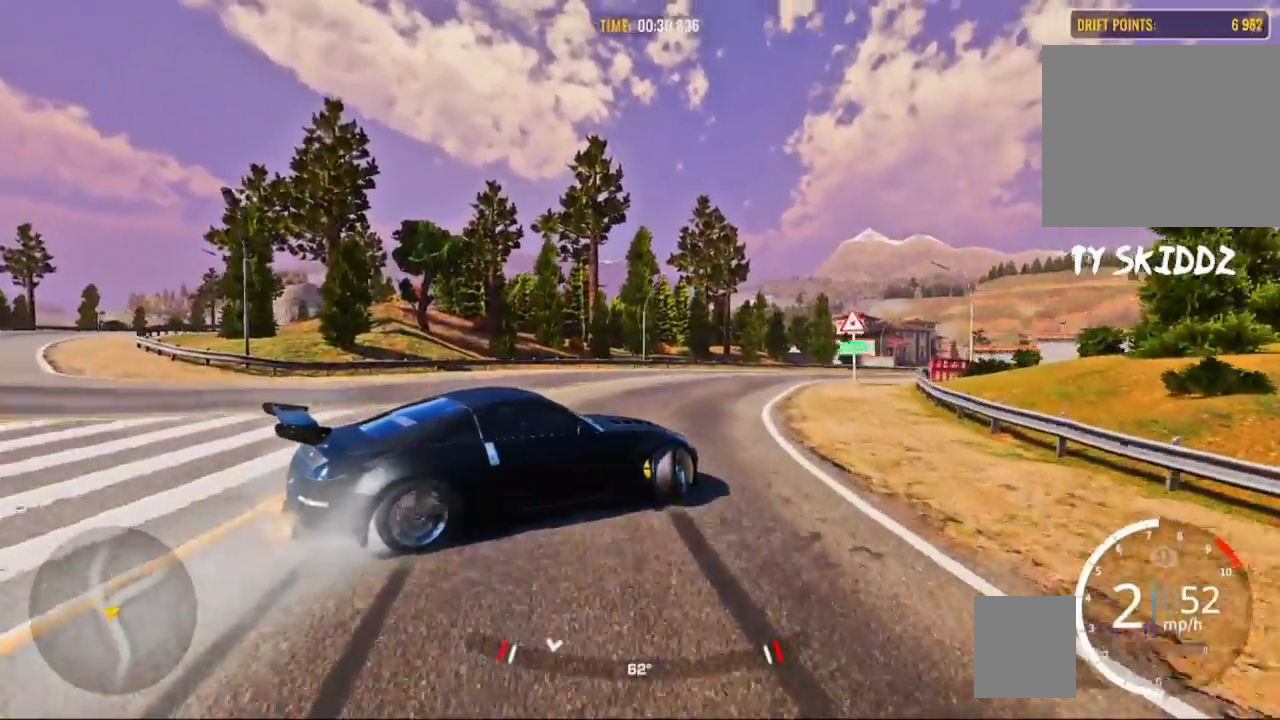
{"buttons": ["R2"], "left_stick": "up-right", "right_stick": "center", "events": [[217, "R2", "down"], [417, "R2", "up"], [500, "R2", "down"]]}
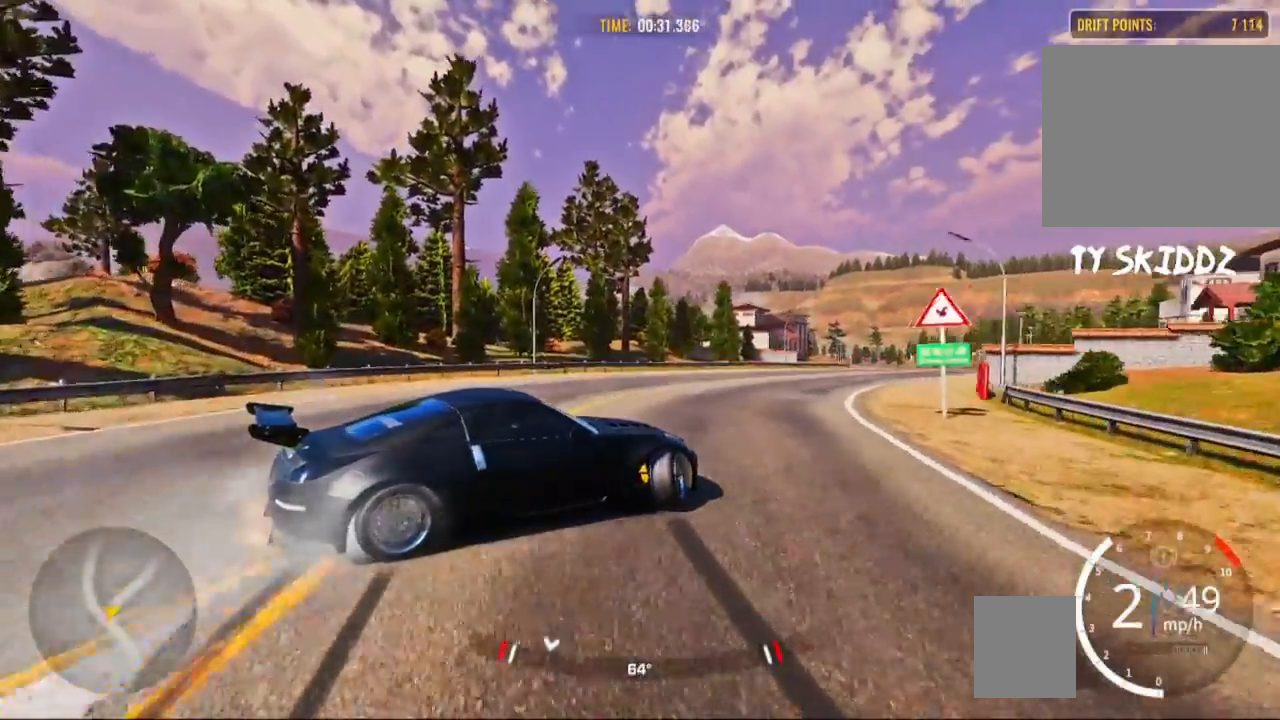
{"buttons": ["R2"], "left_stick": "up-right", "right_stick": "center", "events": []}
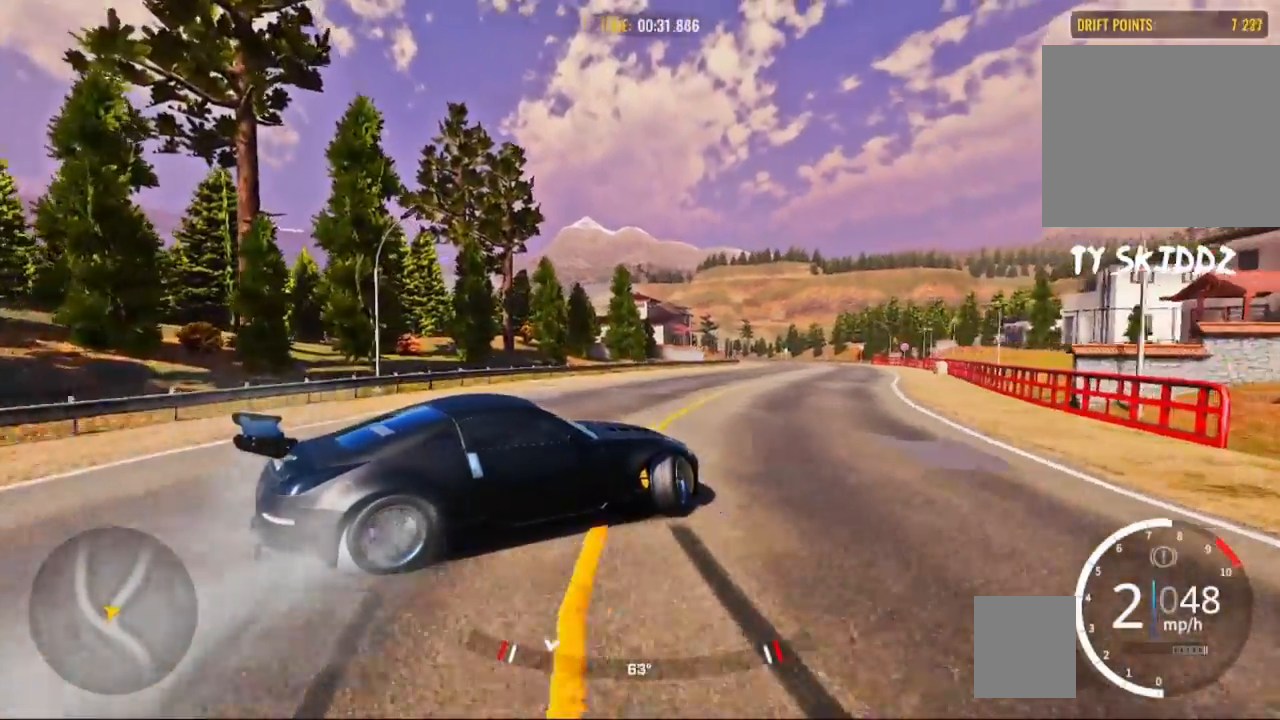
{"buttons": ["R2"], "left_stick": "up-right", "right_stick": "center", "events": []}
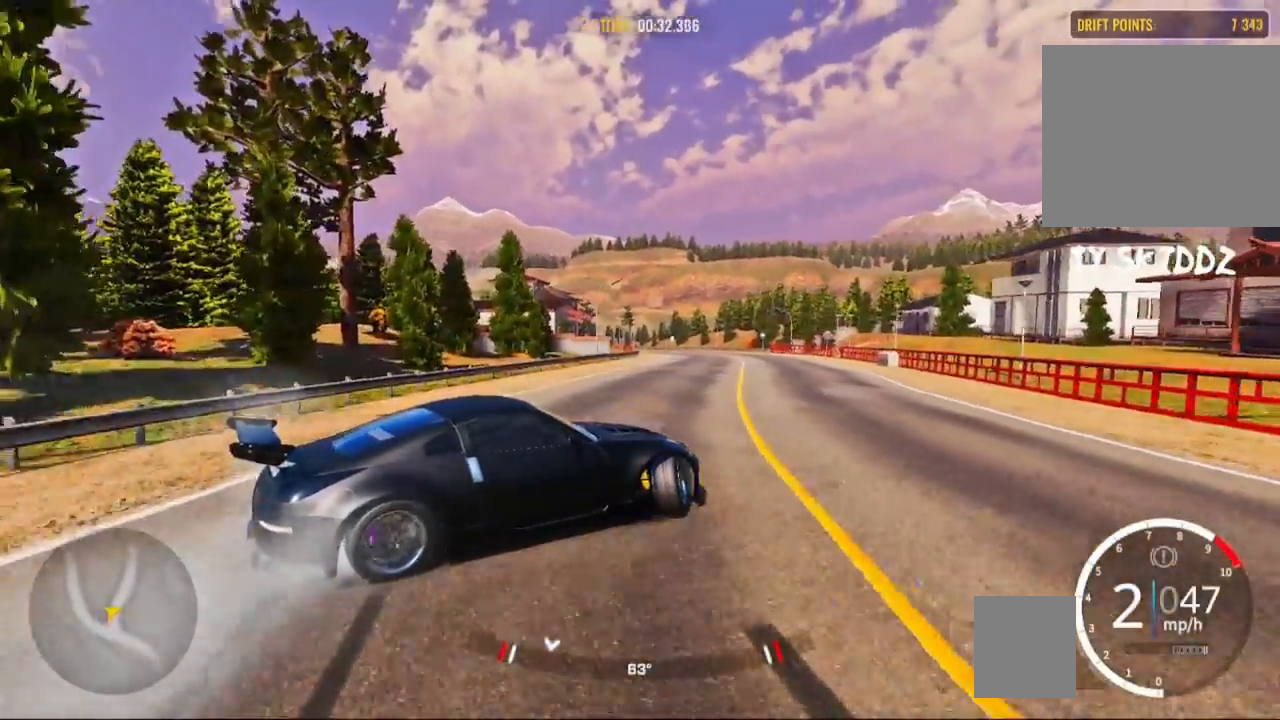
{"buttons": ["R2"], "left_stick": "up-right", "right_stick": "center", "events": []}
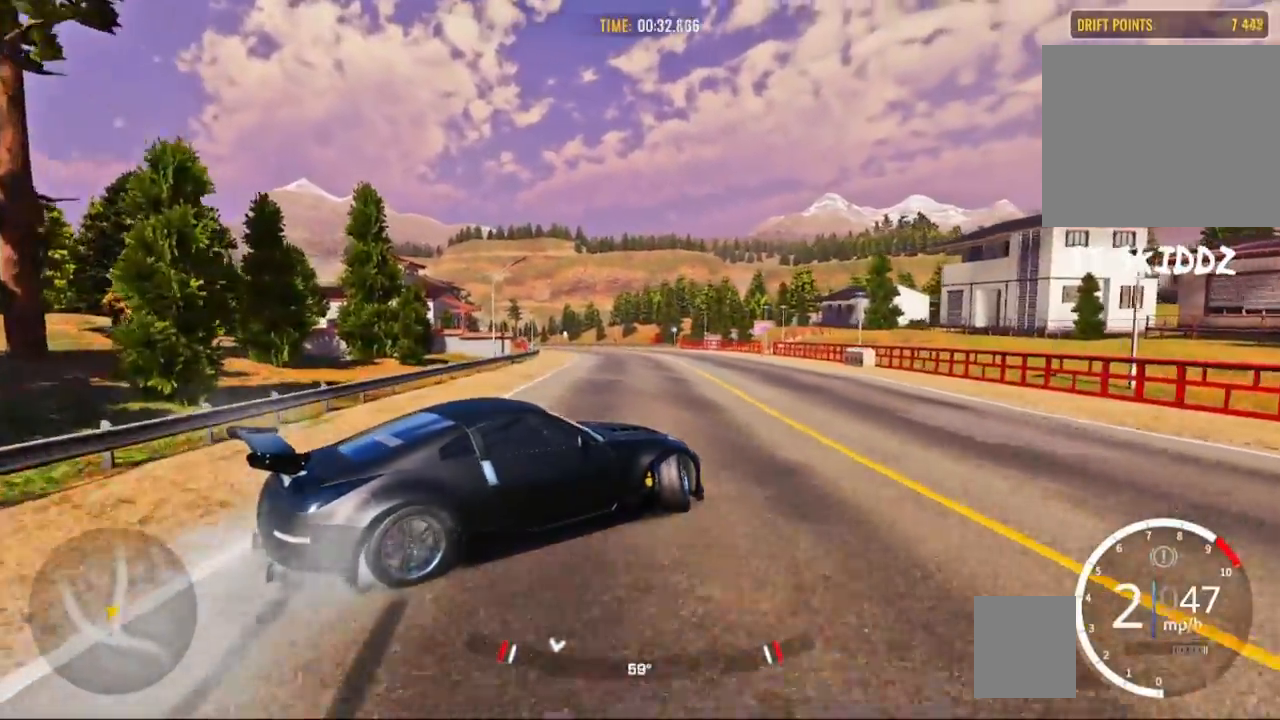
{"buttons": ["R2"], "left_stick": "up", "right_stick": "center", "events": [[83, "left_stick", "up"]]}
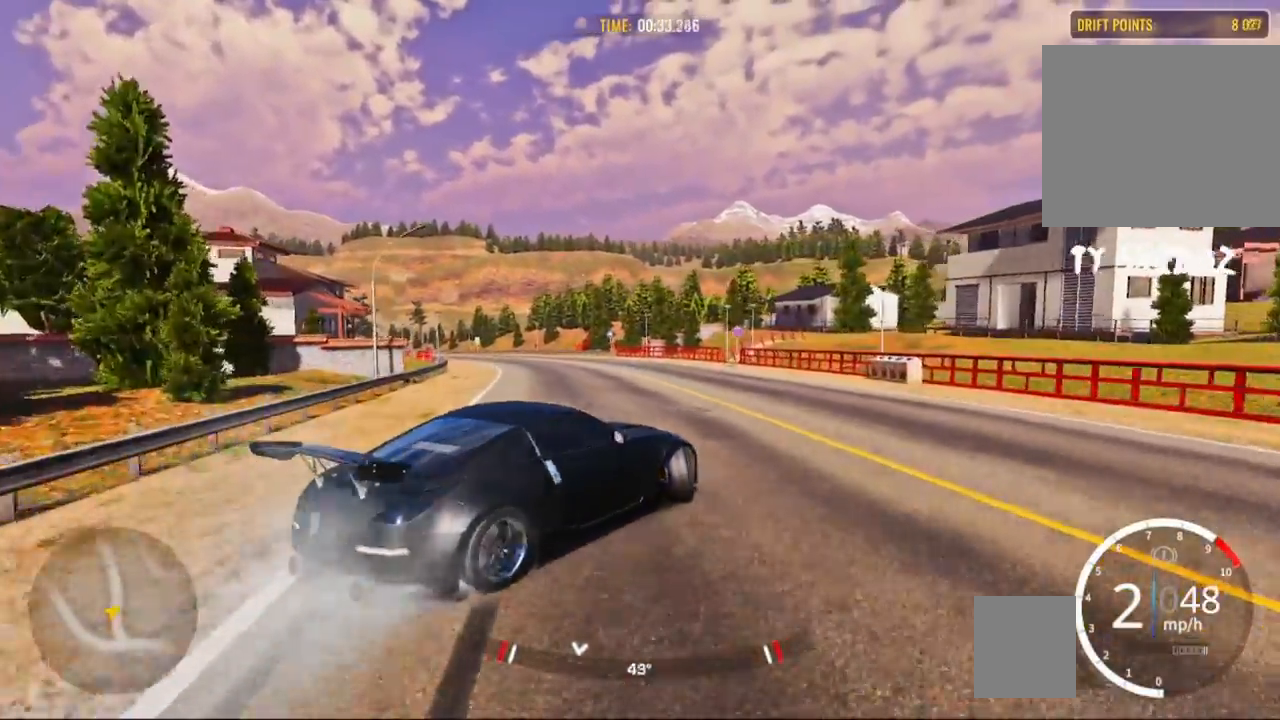
{"buttons": ["R2"], "left_stick": "up", "right_stick": "center", "events": []}
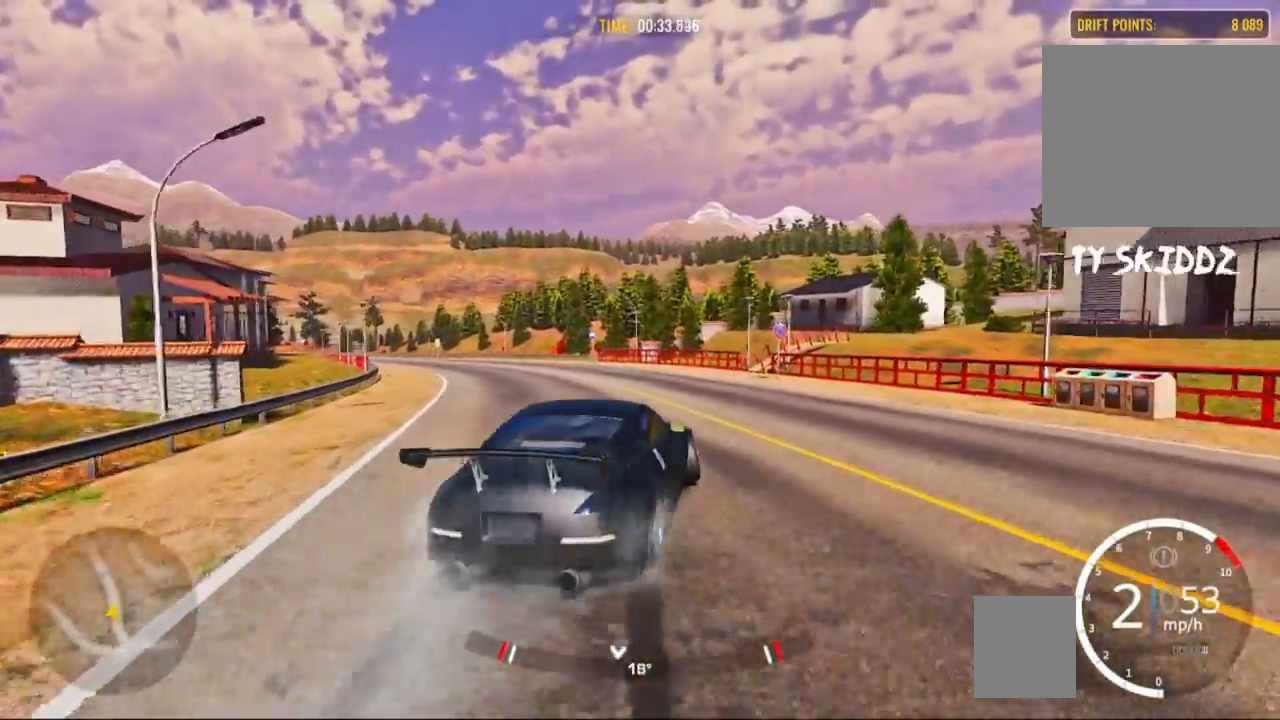
{"buttons": ["R2"], "left_stick": "up-left", "right_stick": "center", "events": [[183, "left_stick", "up-left"]]}
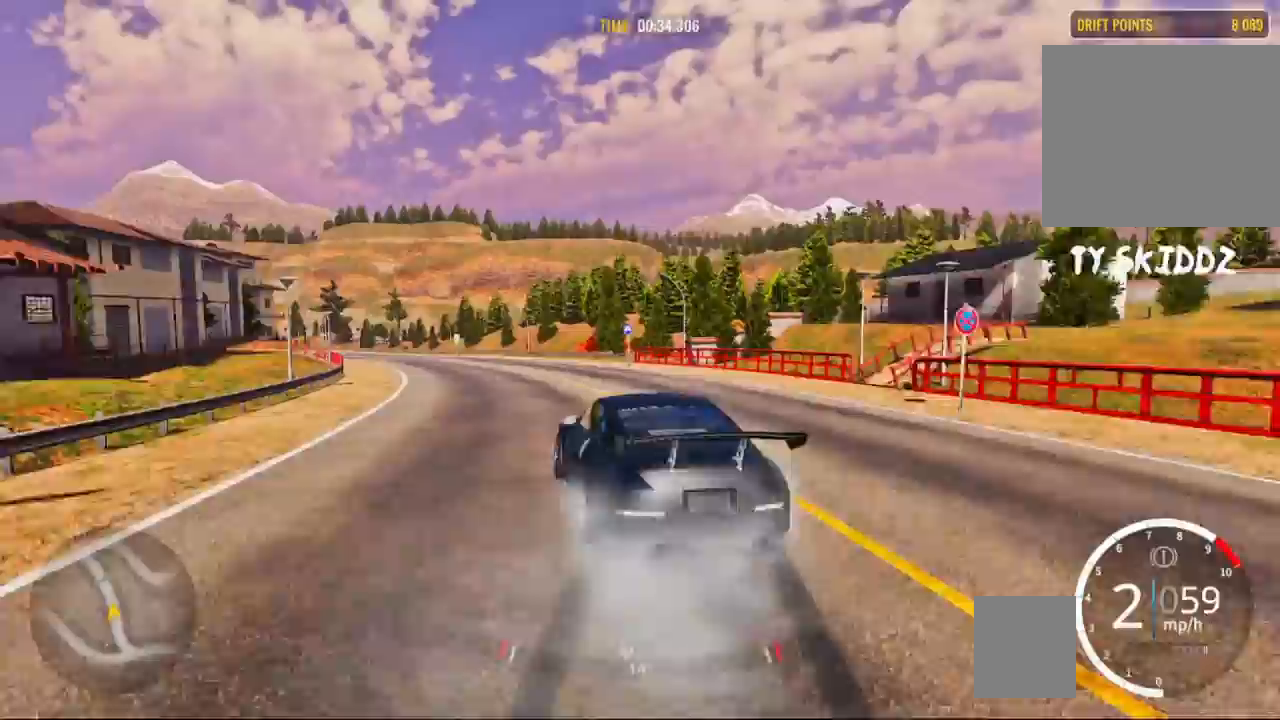
{"buttons": ["R2"], "left_stick": "up-left", "right_stick": "center", "events": [[67, "R1", "down"], [83, "R2", "up"], [200, "R1", "up"], [200, "R2", "down"]]}
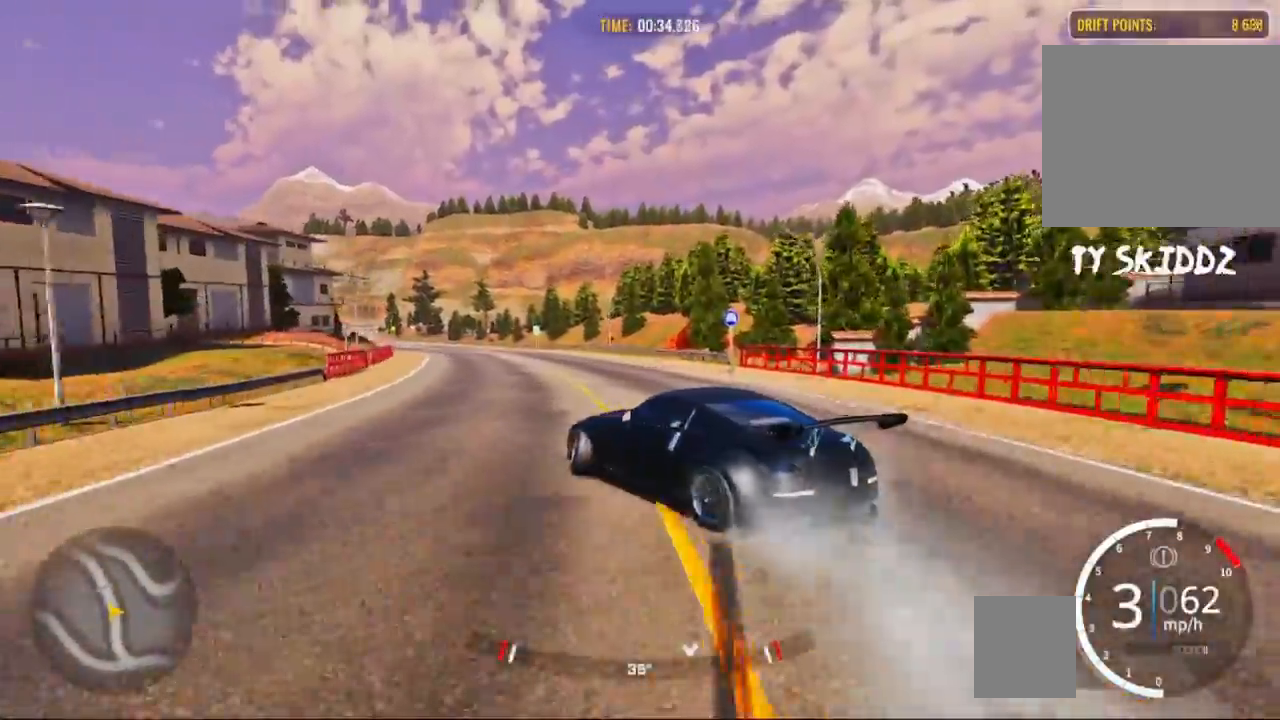
{"buttons": ["R2"], "left_stick": "up-left", "right_stick": "center", "events": []}
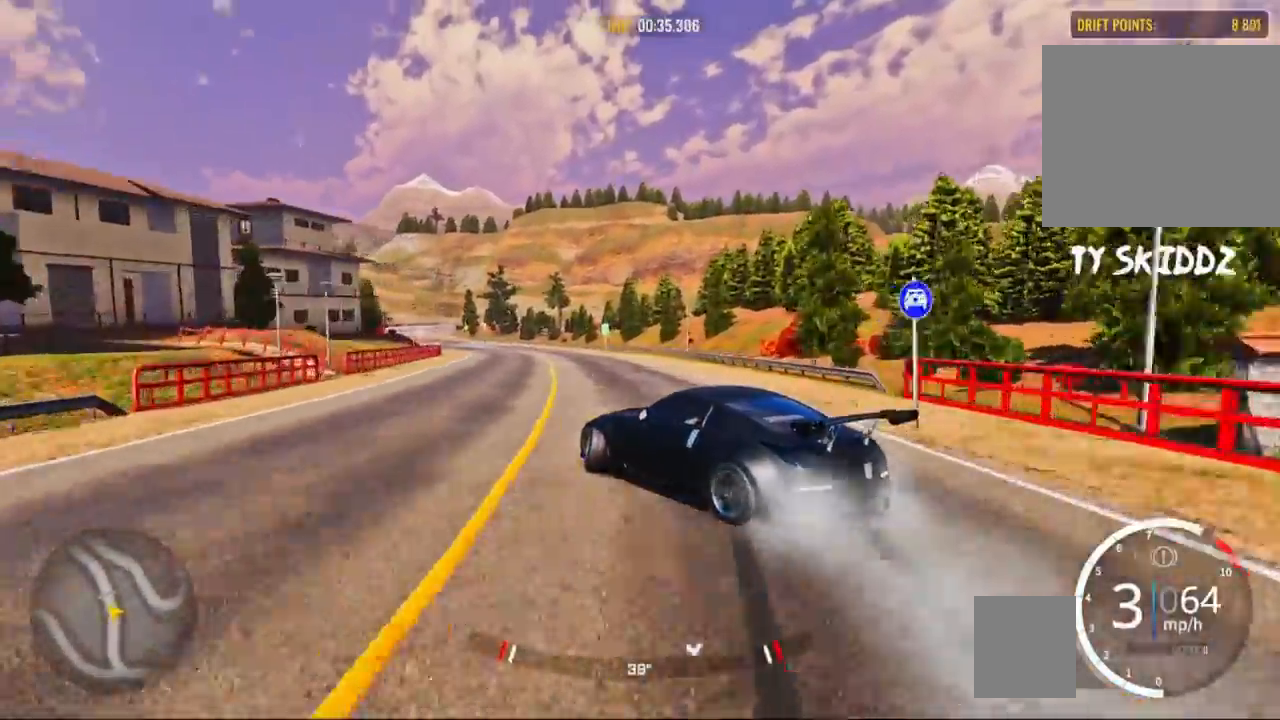
{"buttons": ["R2"], "left_stick": "up-left", "right_stick": "center", "events": []}
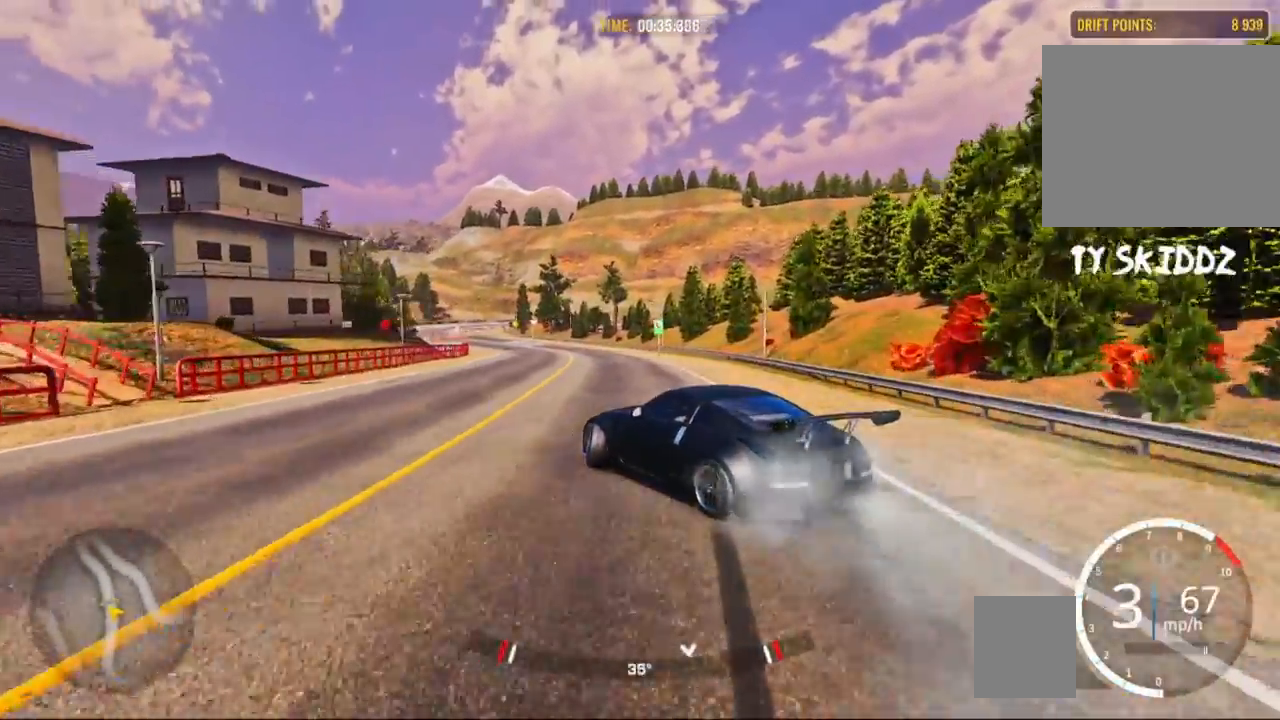
{"buttons": ["R2"], "left_stick": "up-left", "right_stick": "center", "events": []}
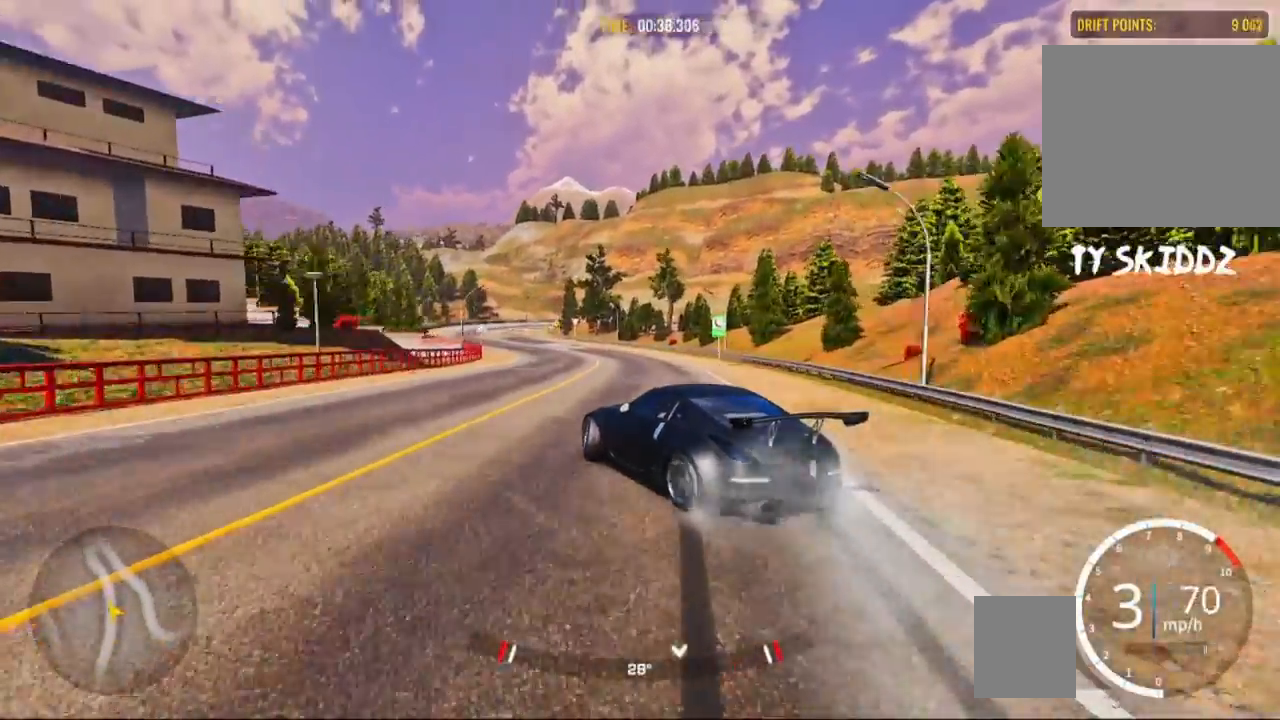
{"buttons": ["R2"], "left_stick": "up-left", "right_stick": "center", "events": []}
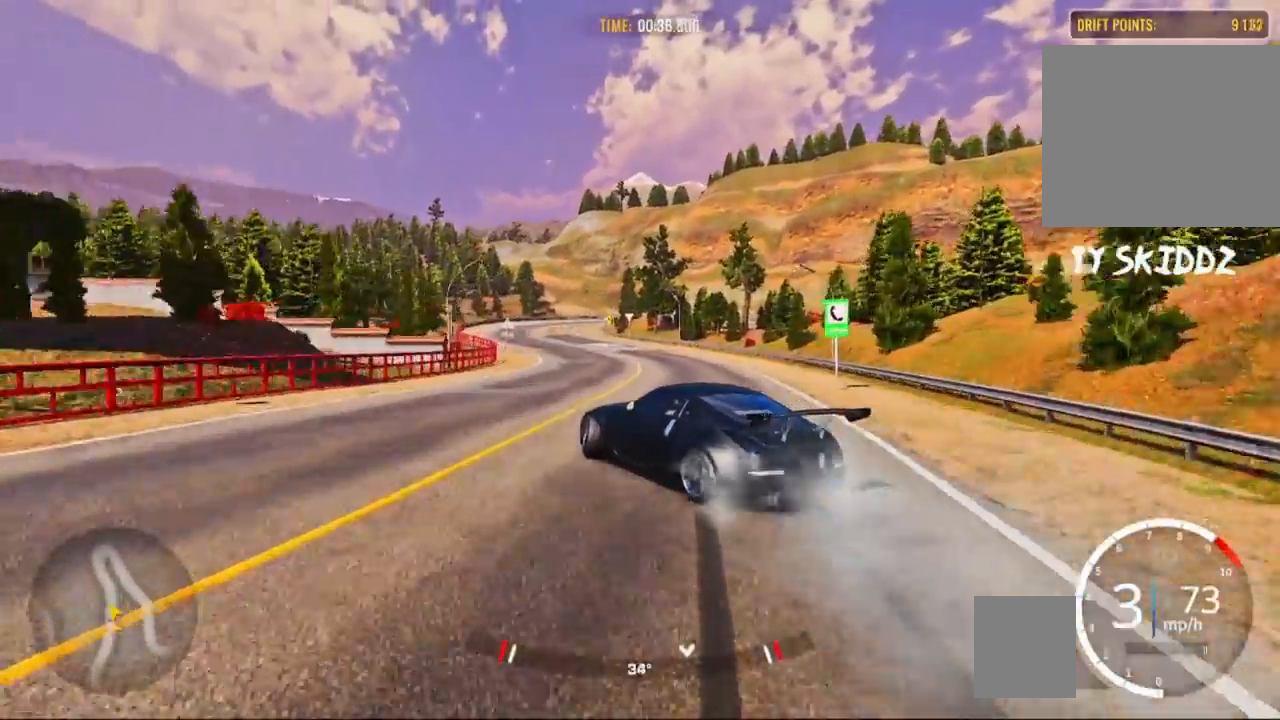
{"buttons": ["R2"], "left_stick": "up-left", "right_stick": "center", "events": []}
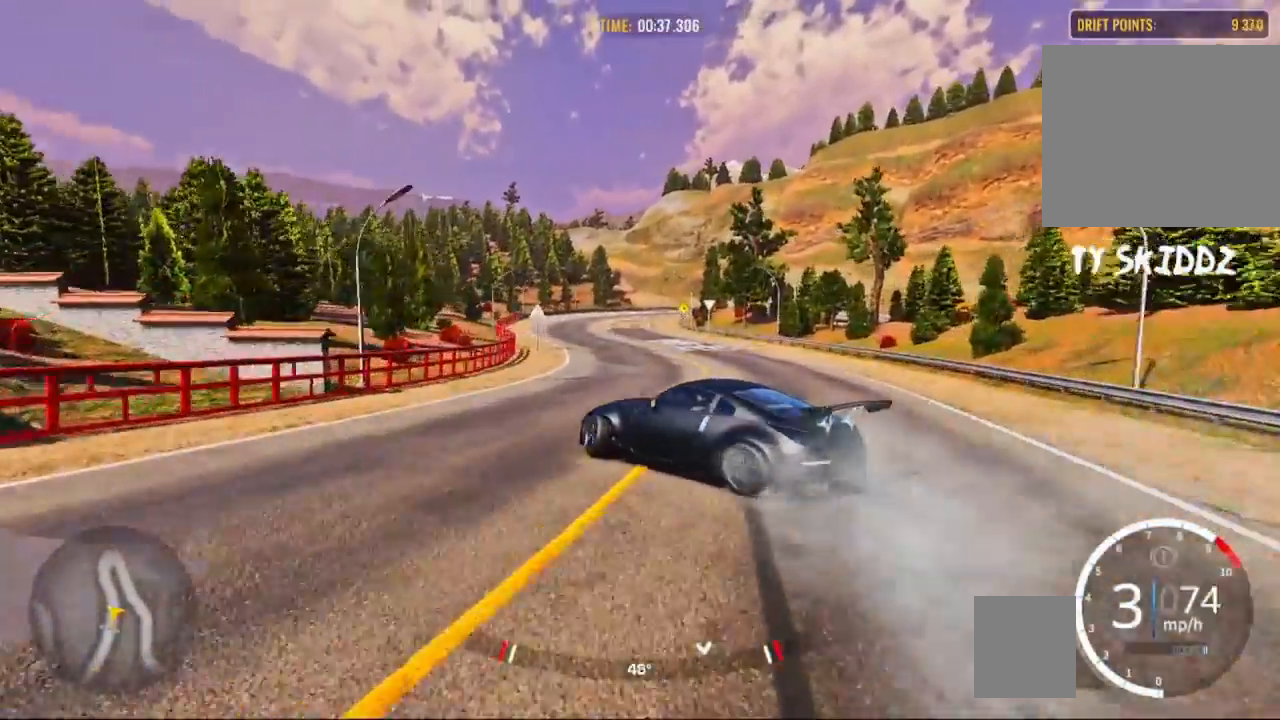
{"buttons": ["L2", "R2"], "left_stick": "up-left", "right_stick": "center", "events": [[133, "L2", "down"]]}
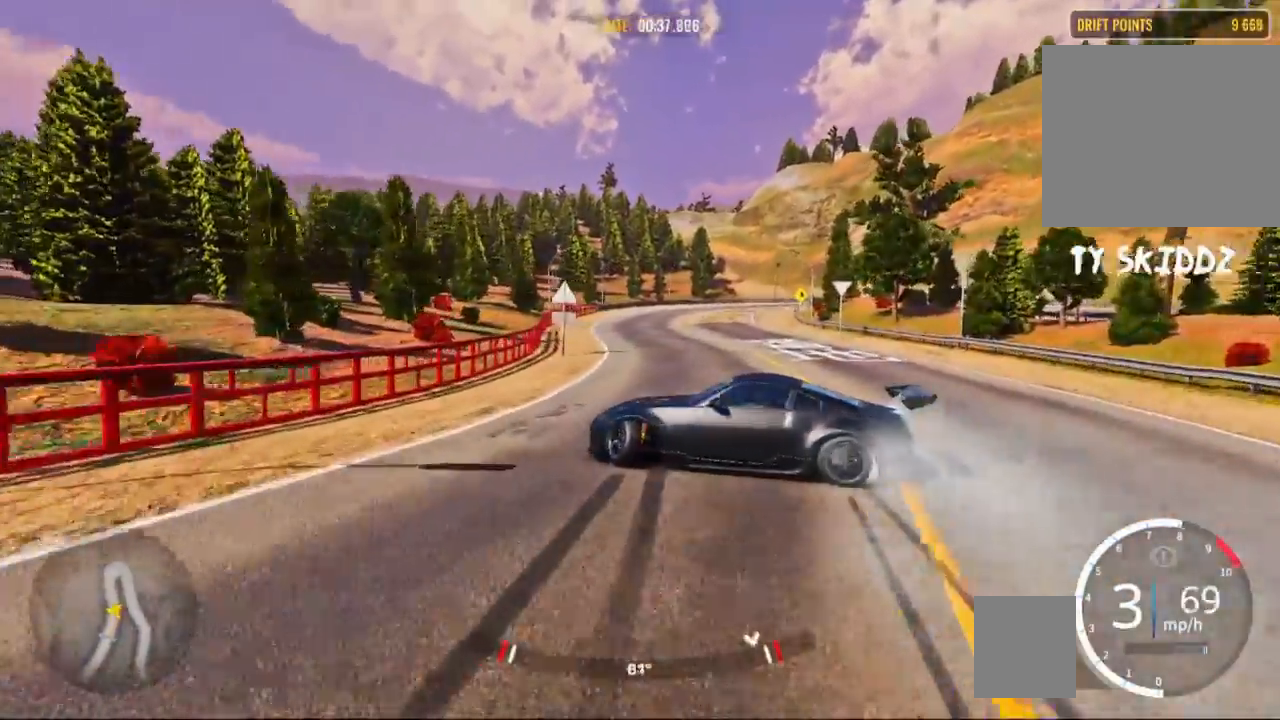
{"buttons": ["R2"], "left_stick": "right", "right_stick": "center", "events": [[283, "L2", "up"], [417, "left_stick", "right"]]}
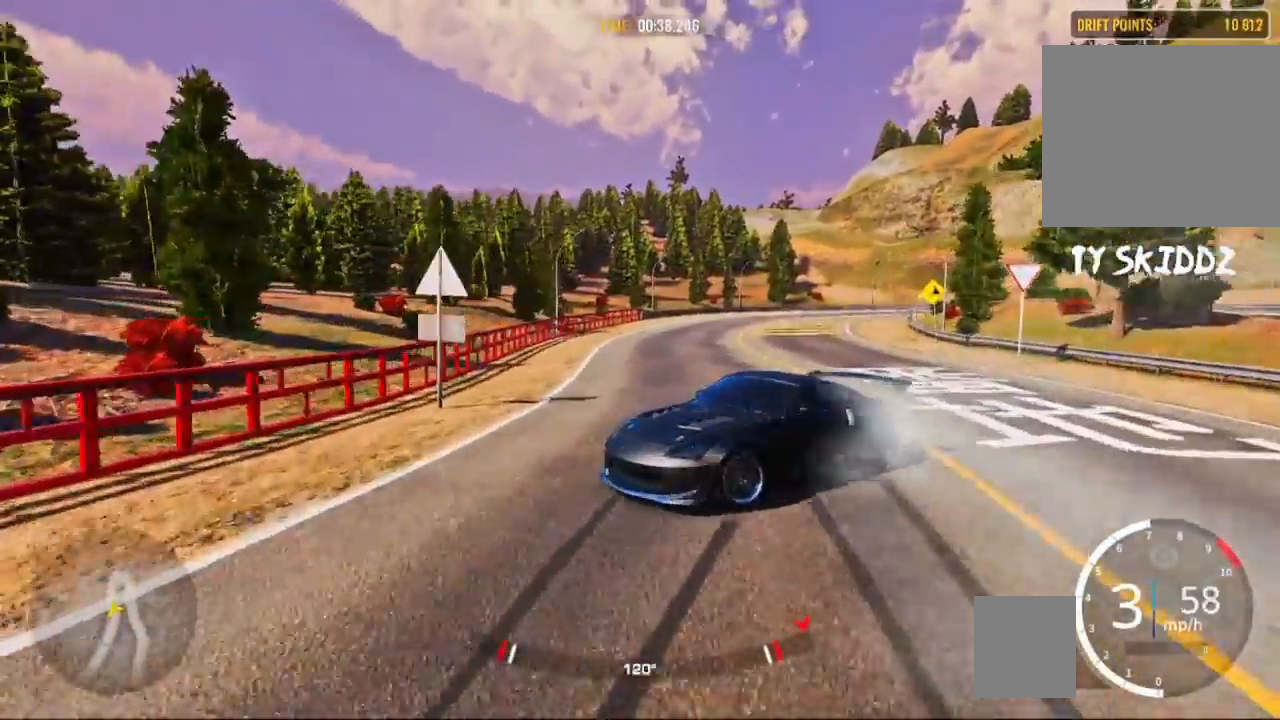
{"buttons": ["R2"], "left_stick": "right", "right_stick": "center", "events": []}